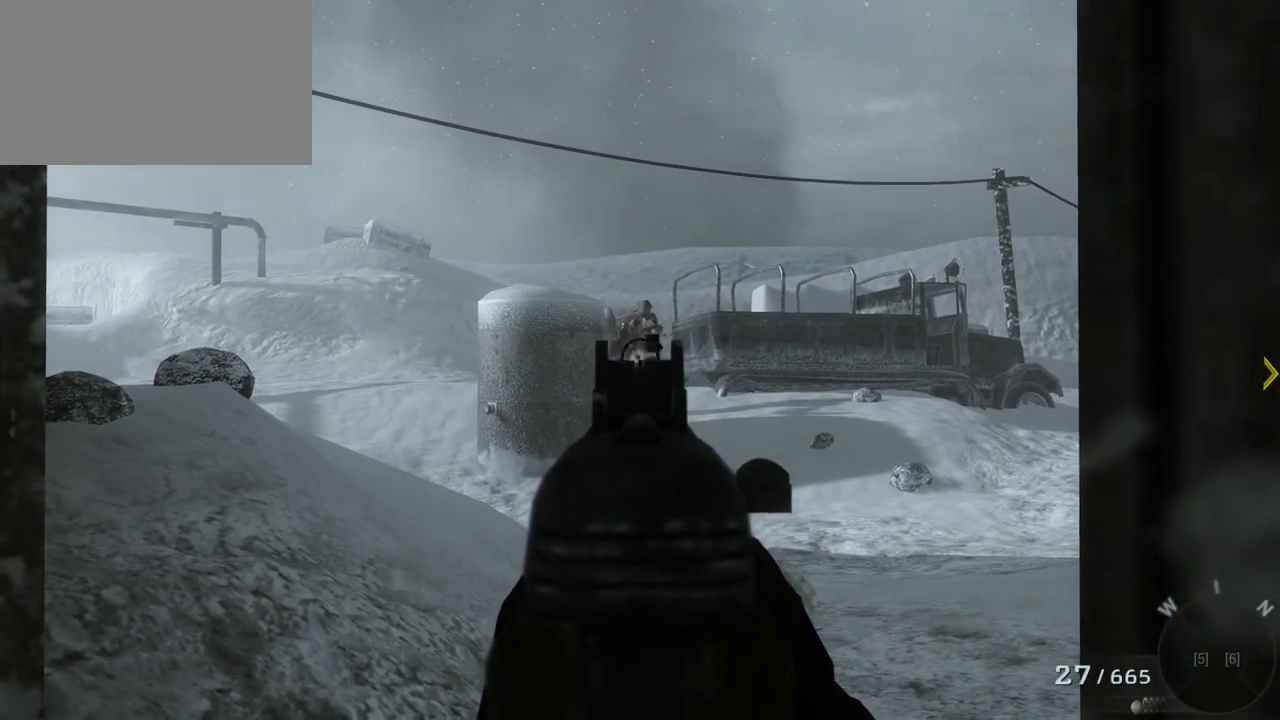
Gameplay with keyboard and mouse; each line is a JSON object with the keys and mouse buttons held at the frame after it. "events" lists presses ("down") and releases ("up") of "1", "2", "3", "4", "5", "a", "alt", "c", "caps_lock", "ctrl", "d", "e", "f", "g", "q", "r", "s", "shift", "space", "t", "tab", "v", "w", "x", "z", "mouse_left", "mouse_wheel" and "mouse_right" between this image and that frame as [ms after this image, input, new state], when the widget could be followed in between. "mouse_left", "mouse_wheel", "mouse_right" = the "left", "wheel", "right" buttons of the "mouse" list. No other keys are recorded. "wheel" means that the mouse wheel is clicked or scrolled. Not read: mouse_move.
{"keys": [], "mouse": [], "events": []}
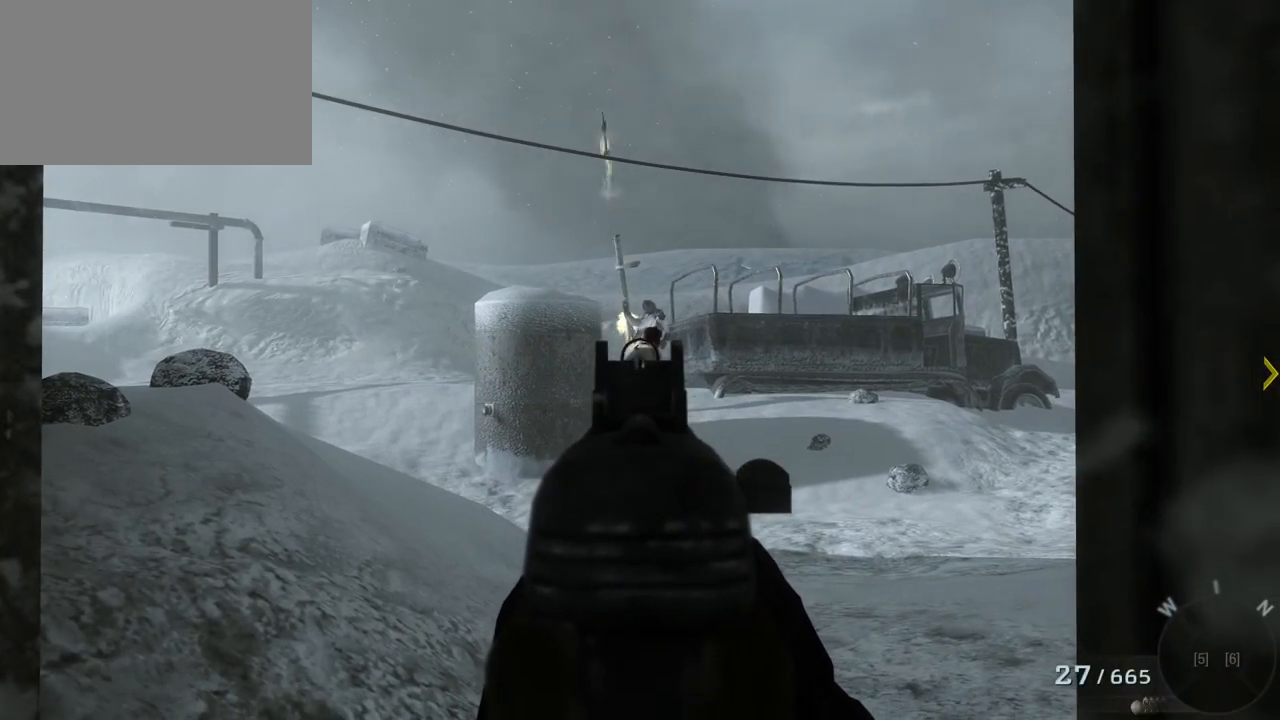
{"keys": [], "mouse": [], "events": []}
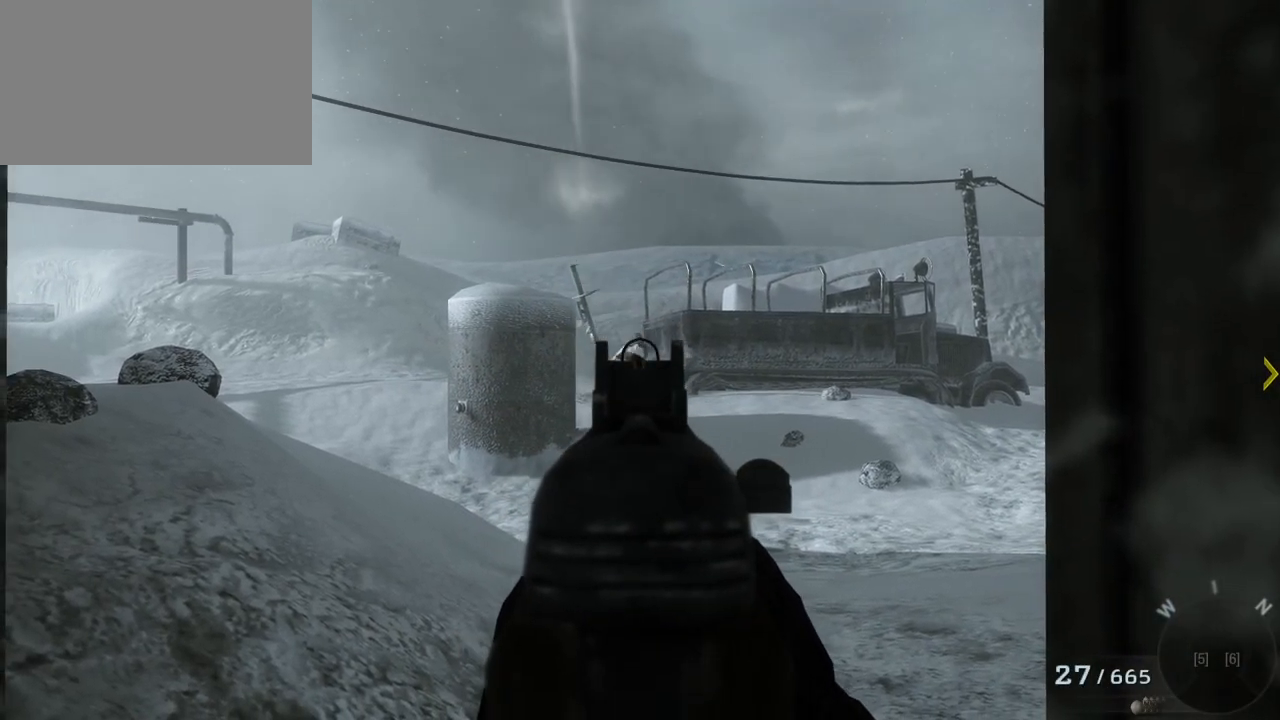
{"keys": [], "mouse": [], "events": [[33, "mouse_left", "down"], [217, "mouse_left", "up"]]}
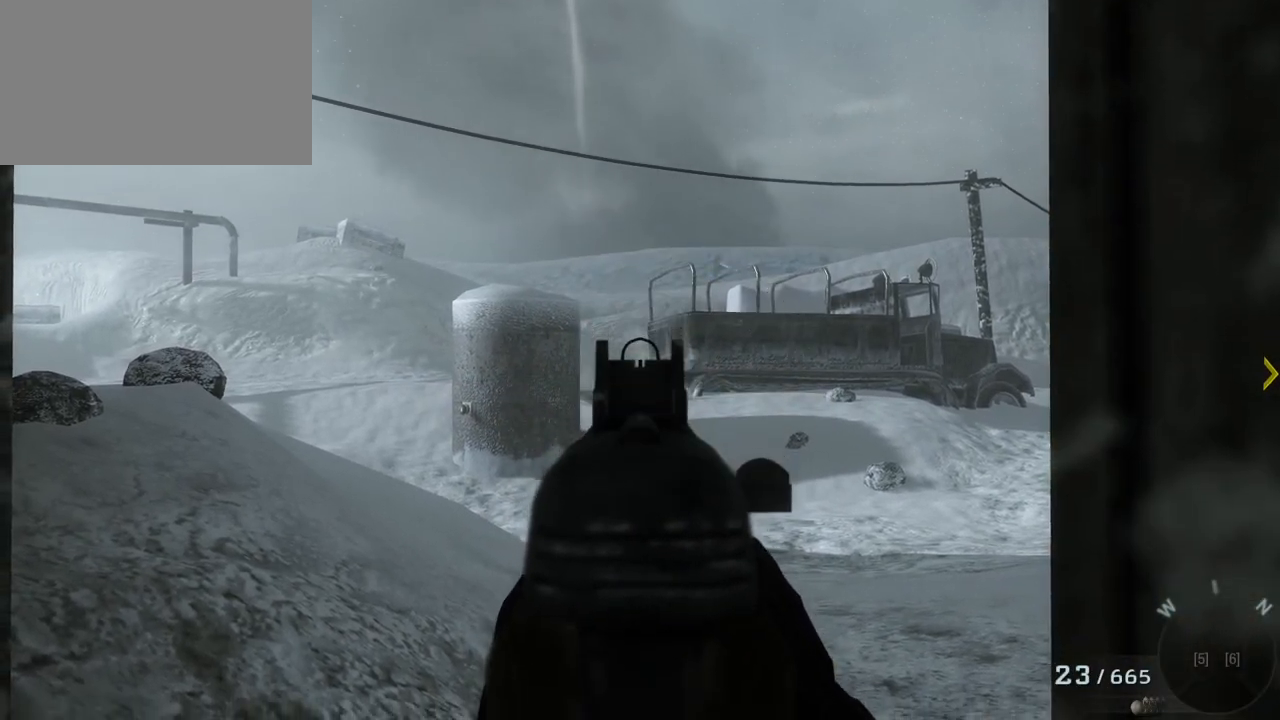
{"keys": ["a"], "mouse": [], "events": [[367, "a", "down"]]}
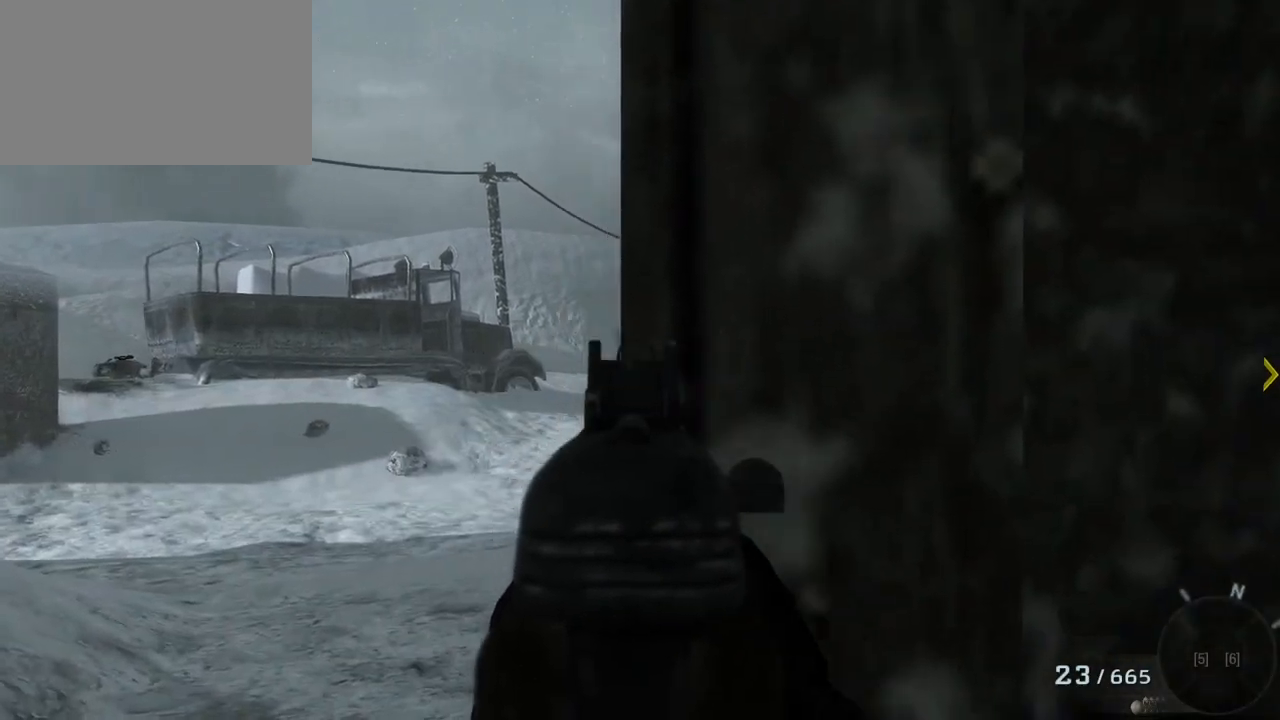
{"keys": [], "mouse": [], "events": [[100, "a", "up"]]}
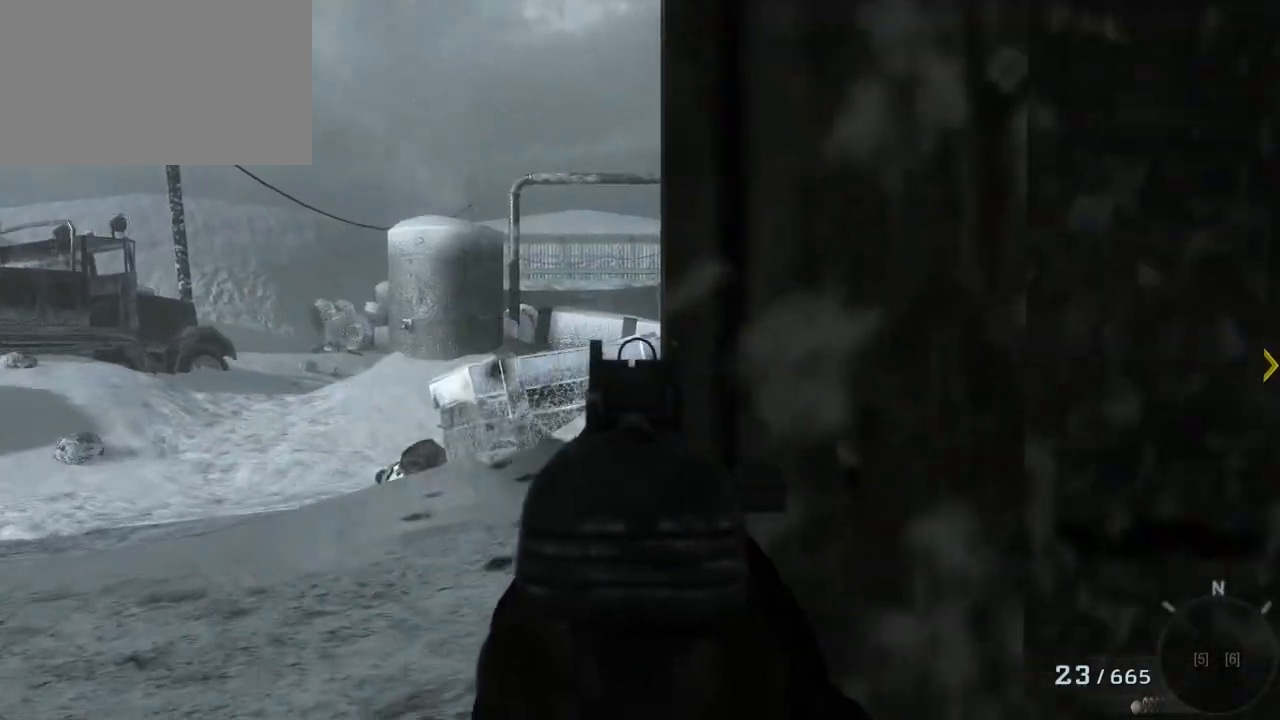
{"keys": [], "mouse": [], "events": []}
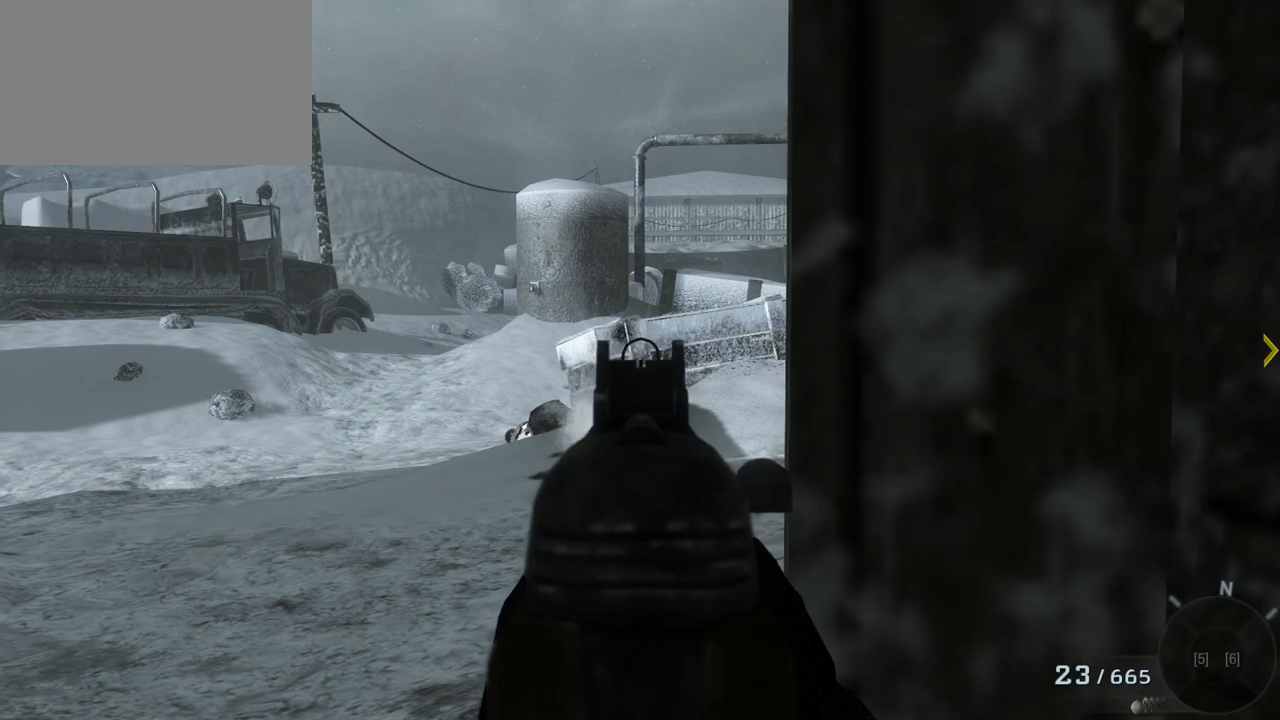
{"keys": [], "mouse": [], "events": []}
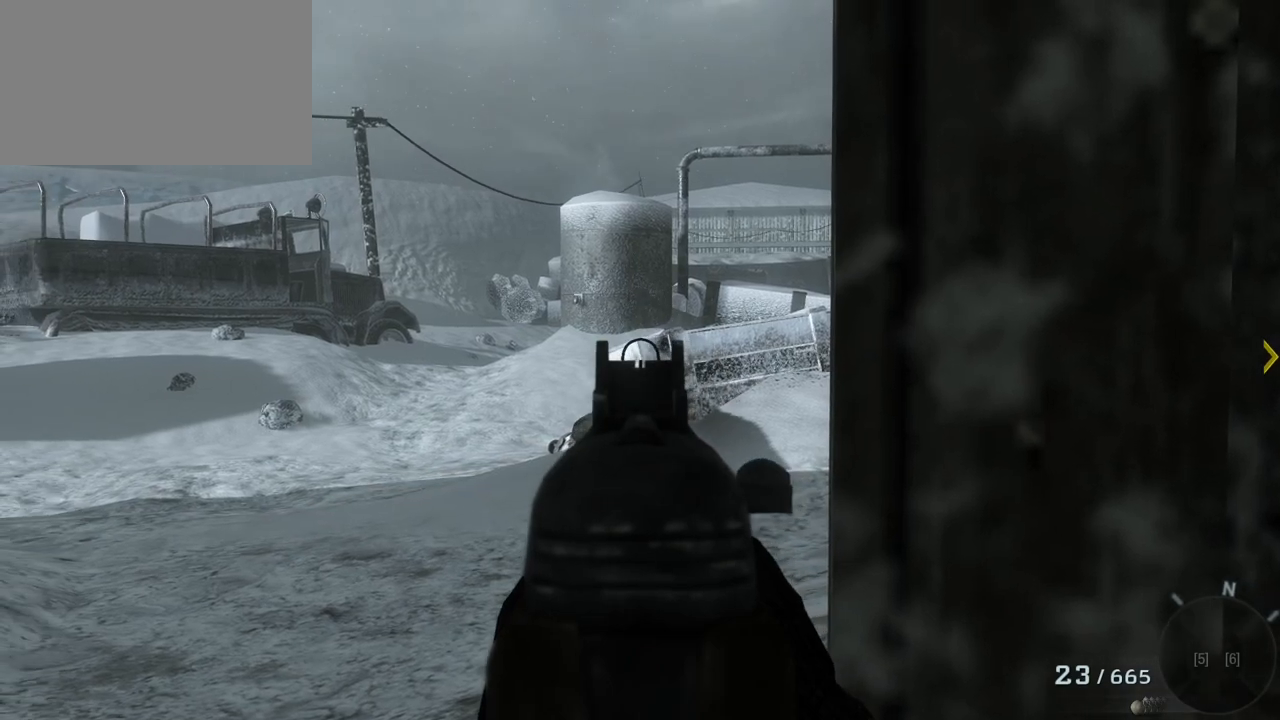
{"keys": [], "mouse": [], "events": []}
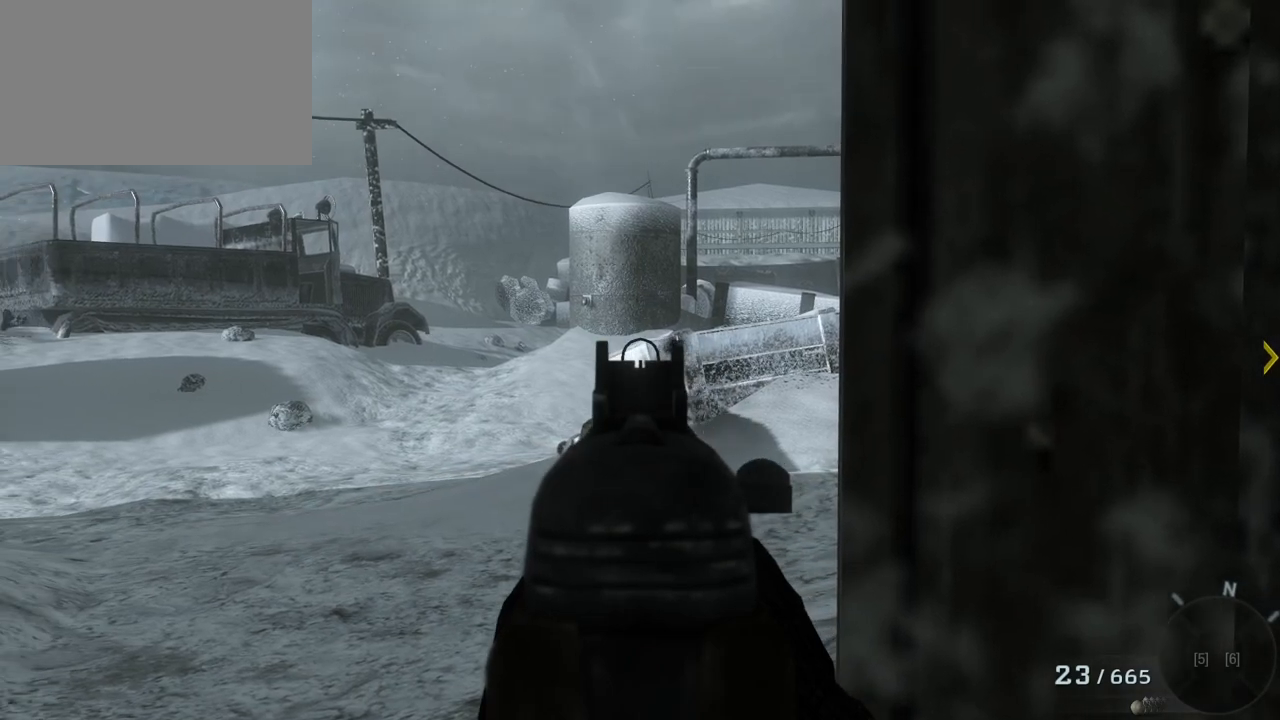
{"keys": [], "mouse": [], "events": []}
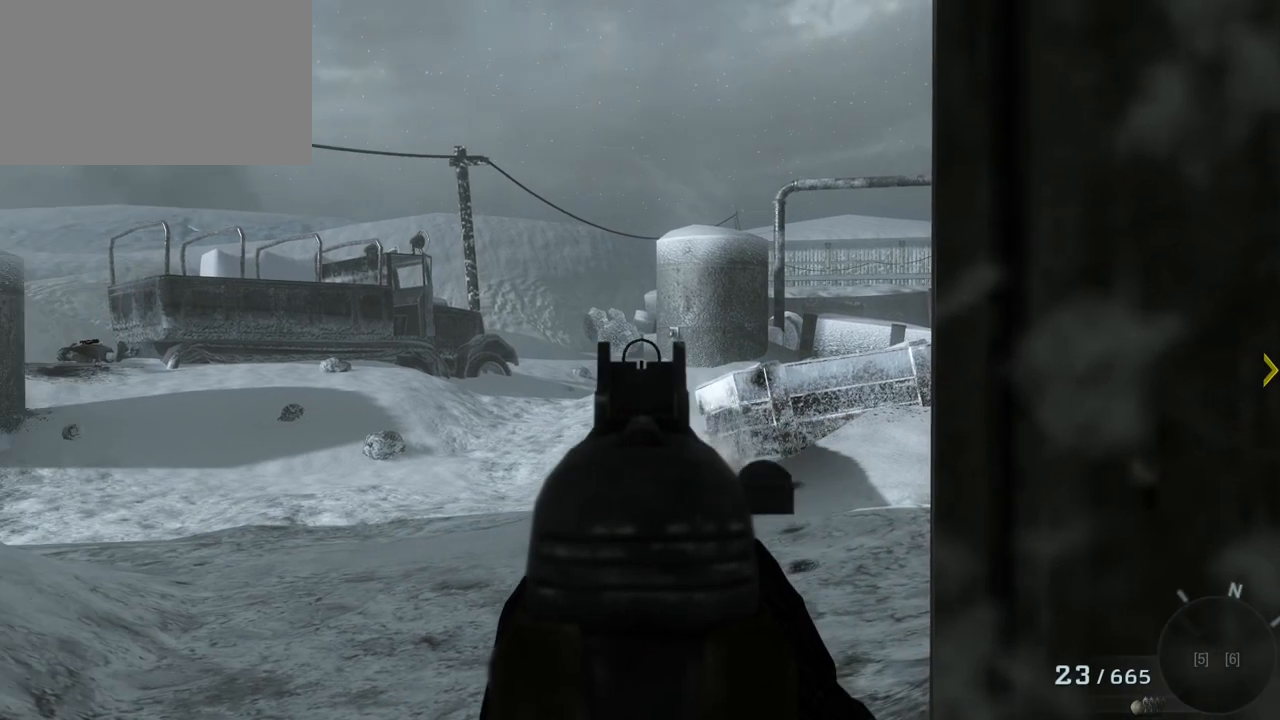
{"keys": [], "mouse": [], "events": []}
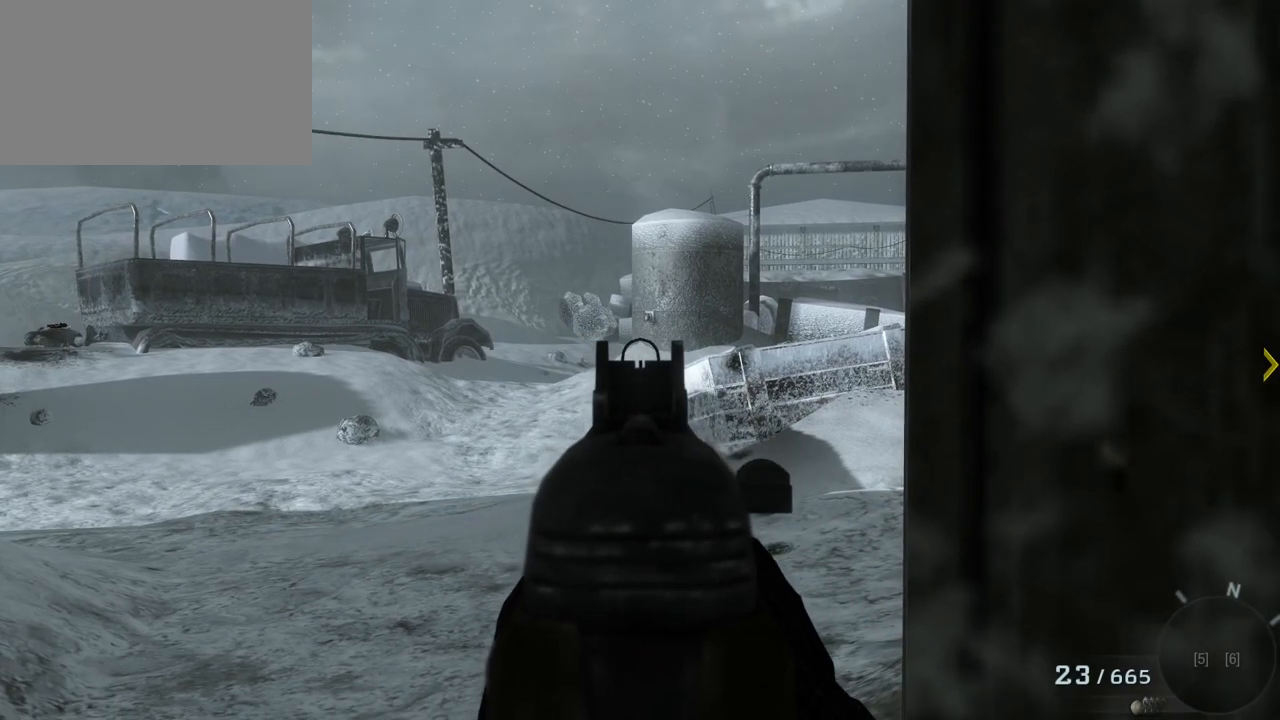
{"keys": ["alt"], "mouse": [], "events": [[333, "alt", "down"]]}
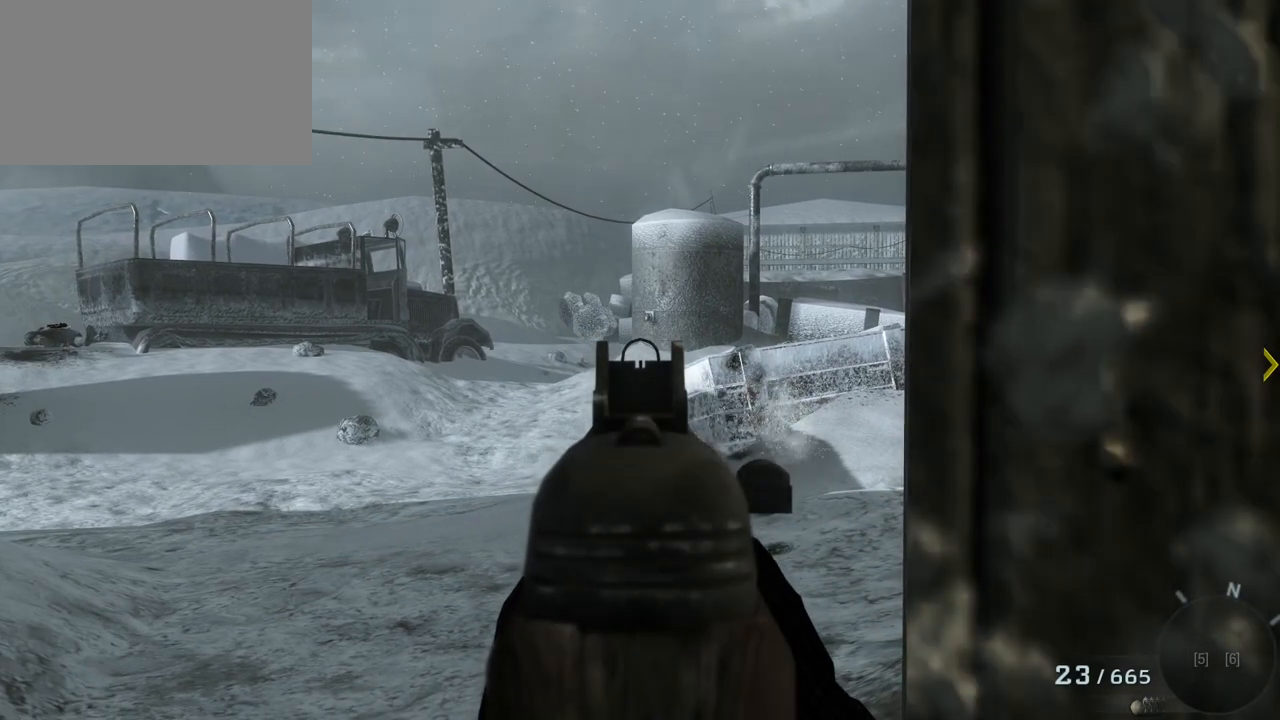
{"keys": [], "mouse": [], "events": [[350, "alt", "up"]]}
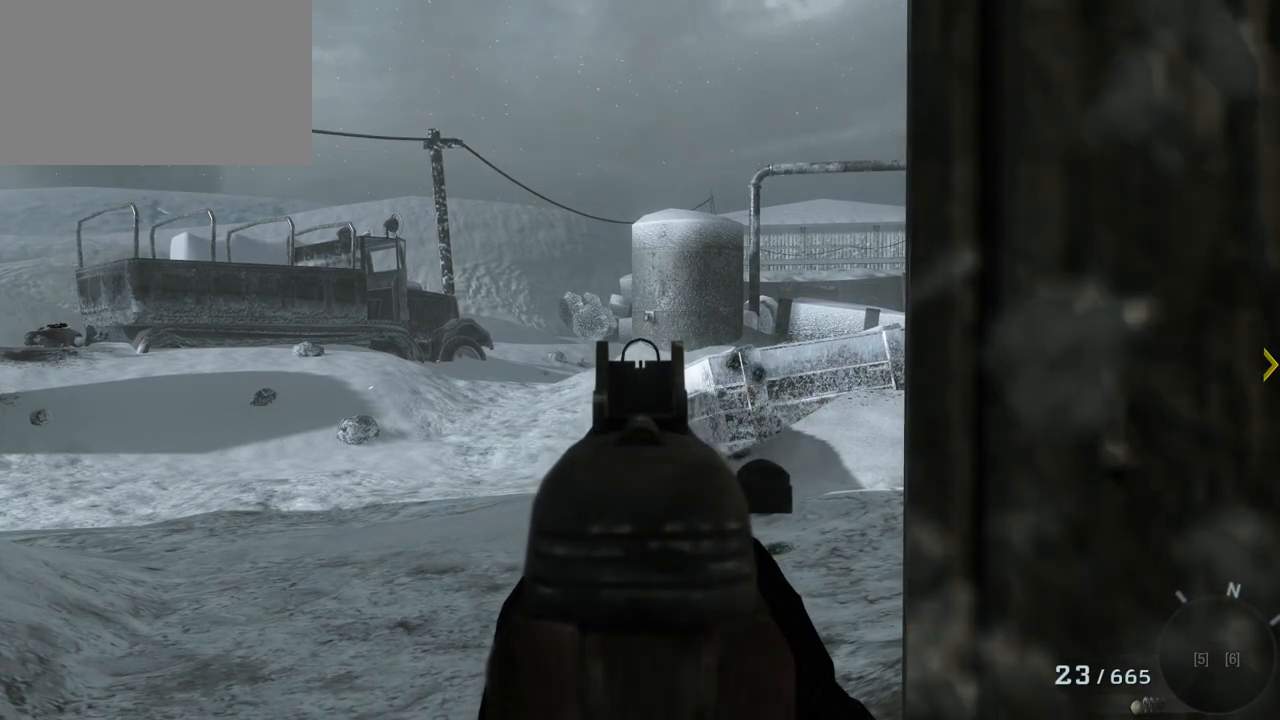
{"keys": [], "mouse": [], "events": []}
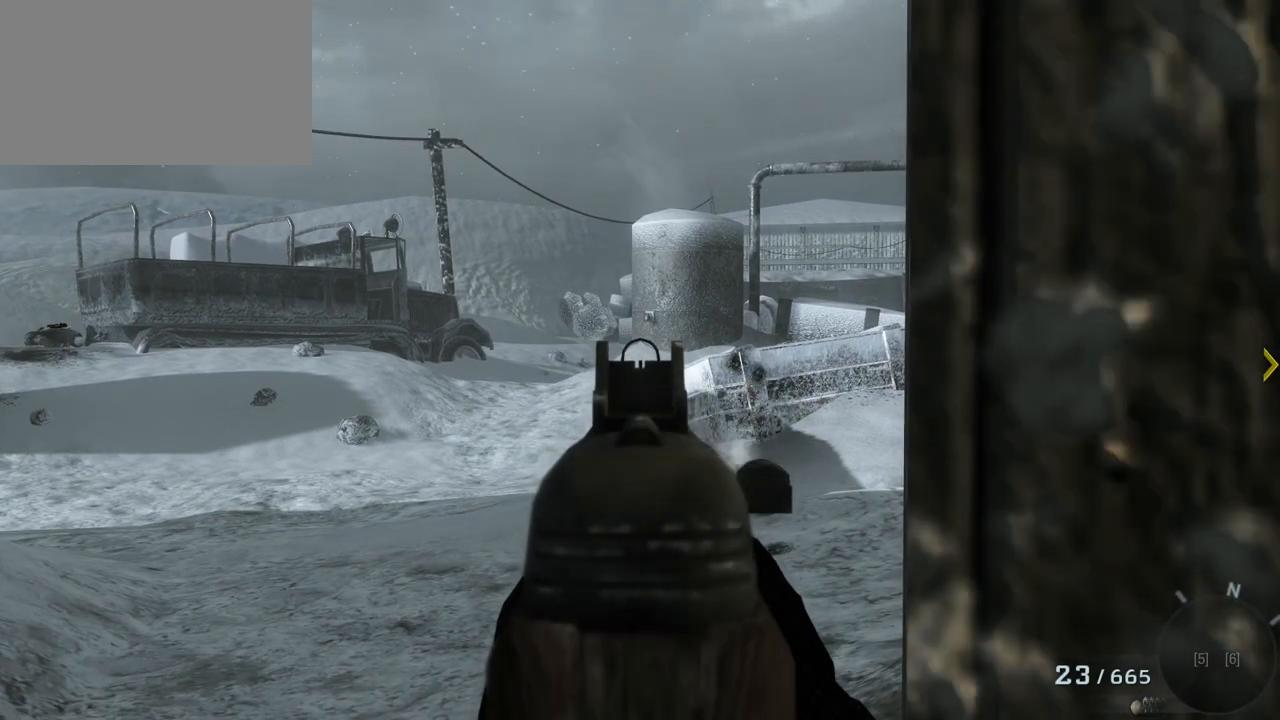
{"keys": ["c"], "mouse": [], "events": [[283, "c", "down"]]}
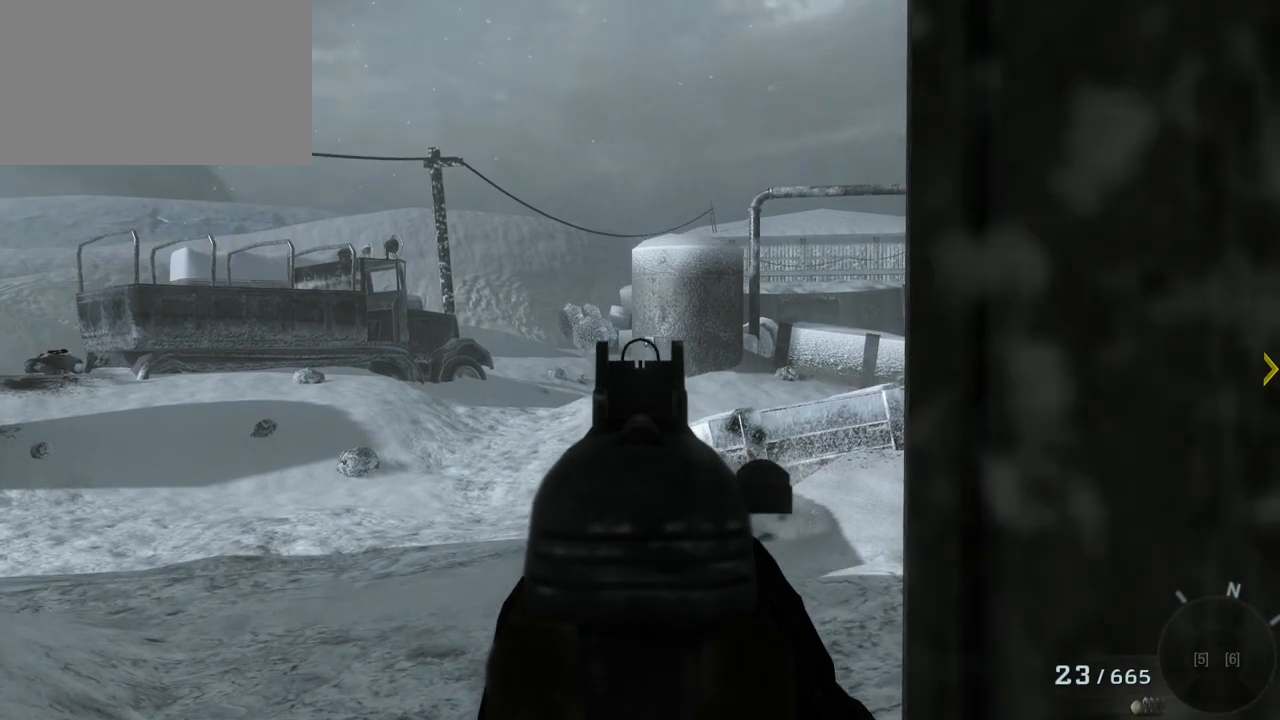
{"keys": ["ctrl"], "mouse": [], "events": [[83, "c", "up"], [400, "ctrl", "down"]]}
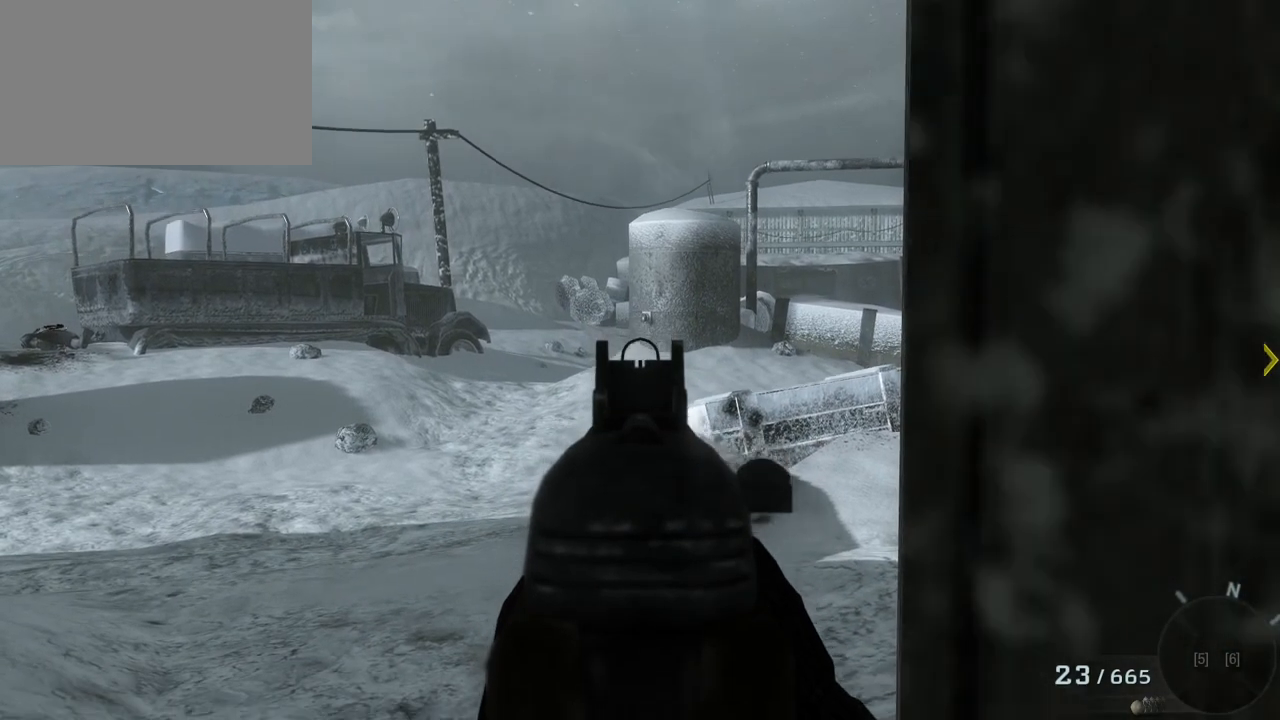
{"keys": ["ctrl"], "mouse": [], "events": []}
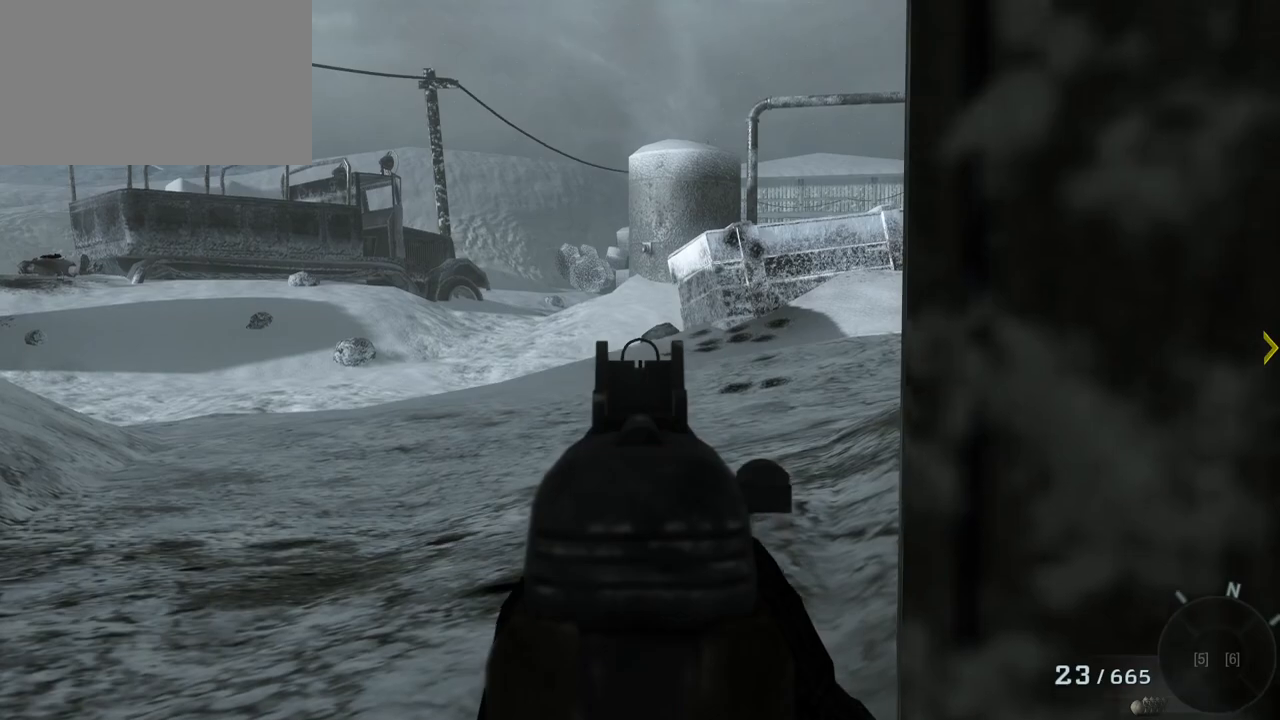
{"keys": ["a", "w"], "mouse": [], "events": [[17, "ctrl", "up"], [150, "w", "down"], [433, "a", "down"]]}
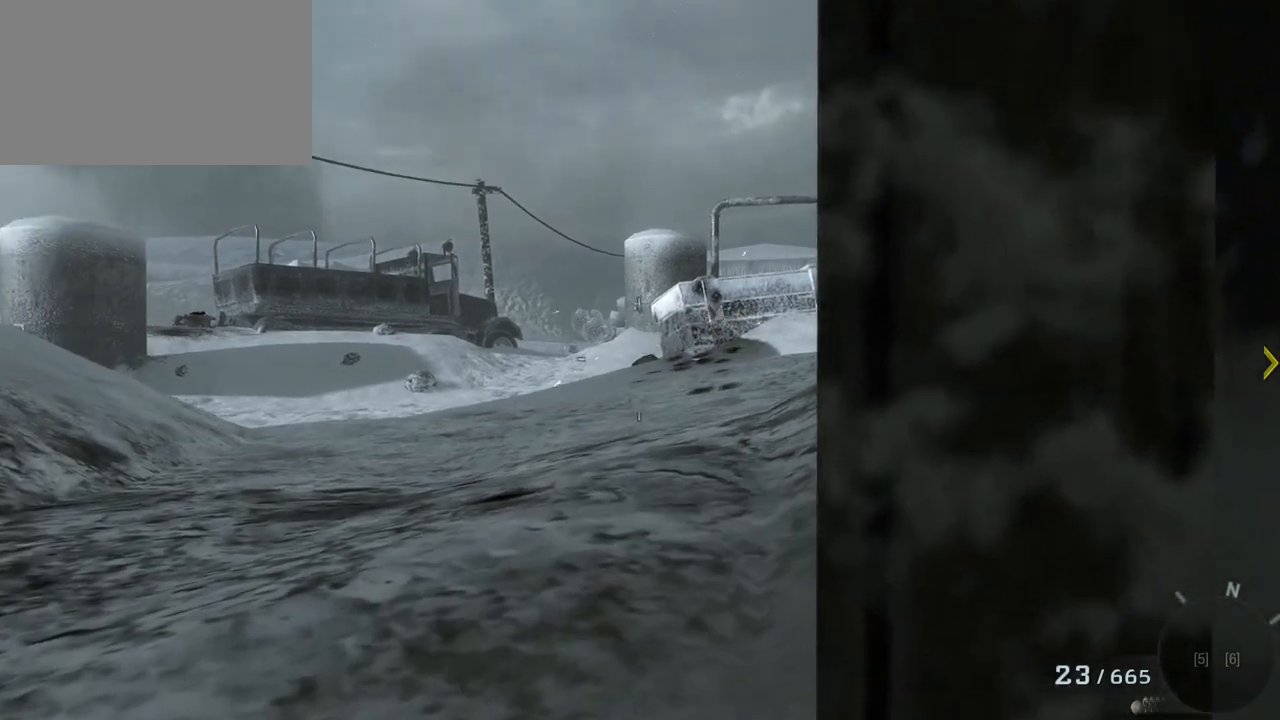
{"keys": ["a", "w"], "mouse": [], "events": []}
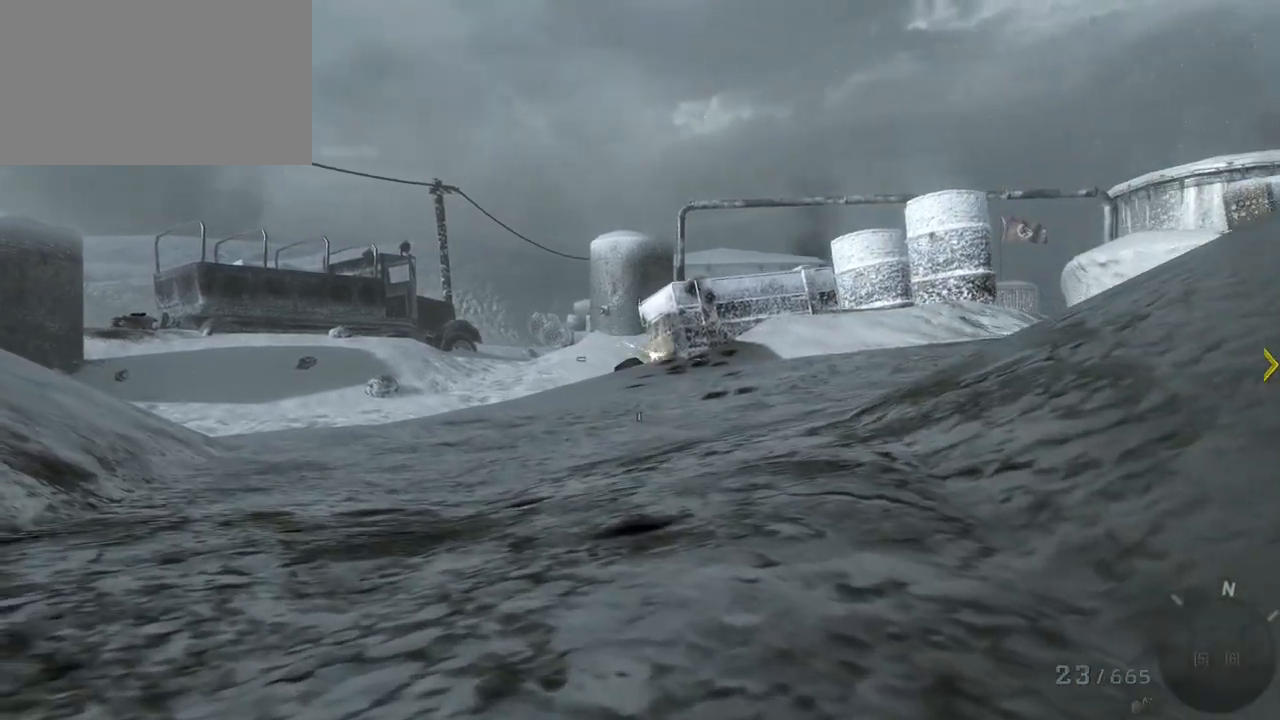
{"keys": ["w"], "mouse": [], "events": [[183, "a", "up"]]}
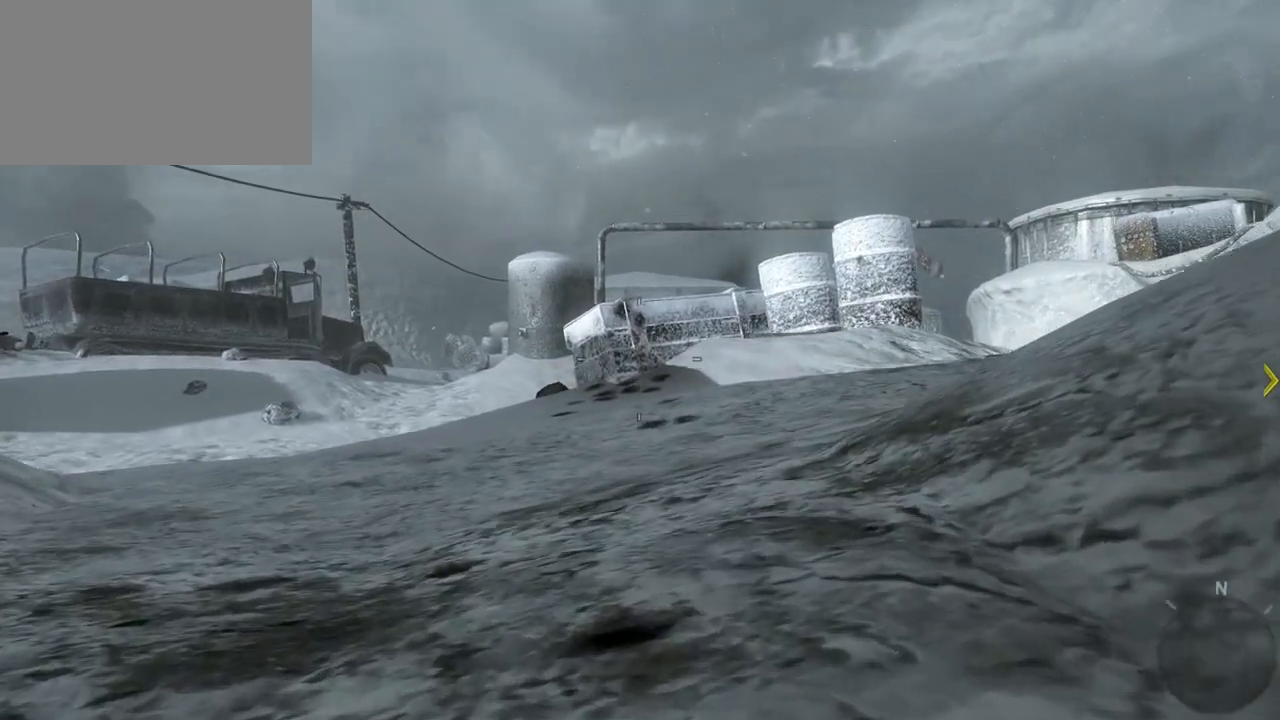
{"keys": ["d", "w"], "mouse": [], "events": [[250, "d", "down"]]}
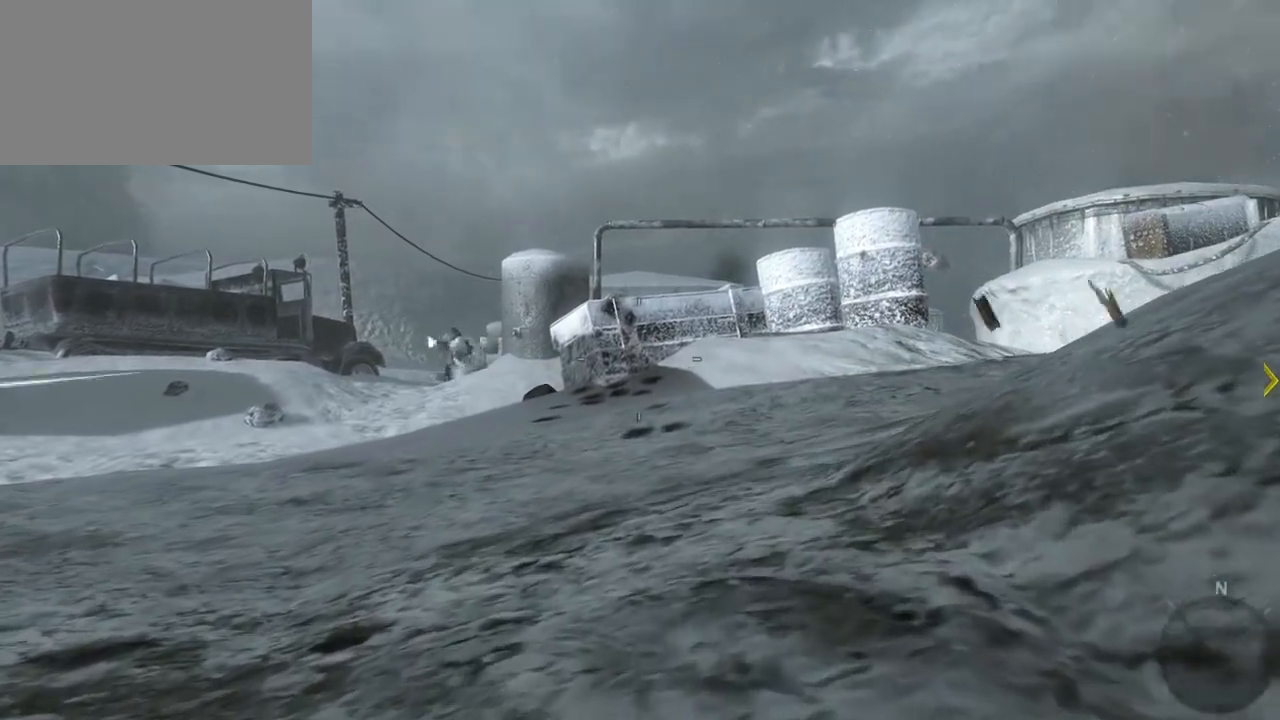
{"keys": [], "mouse": [], "events": [[267, "mouse_right", "down"], [267, "w", "up"], [367, "d", "up"], [450, "mouse_right", "up"]]}
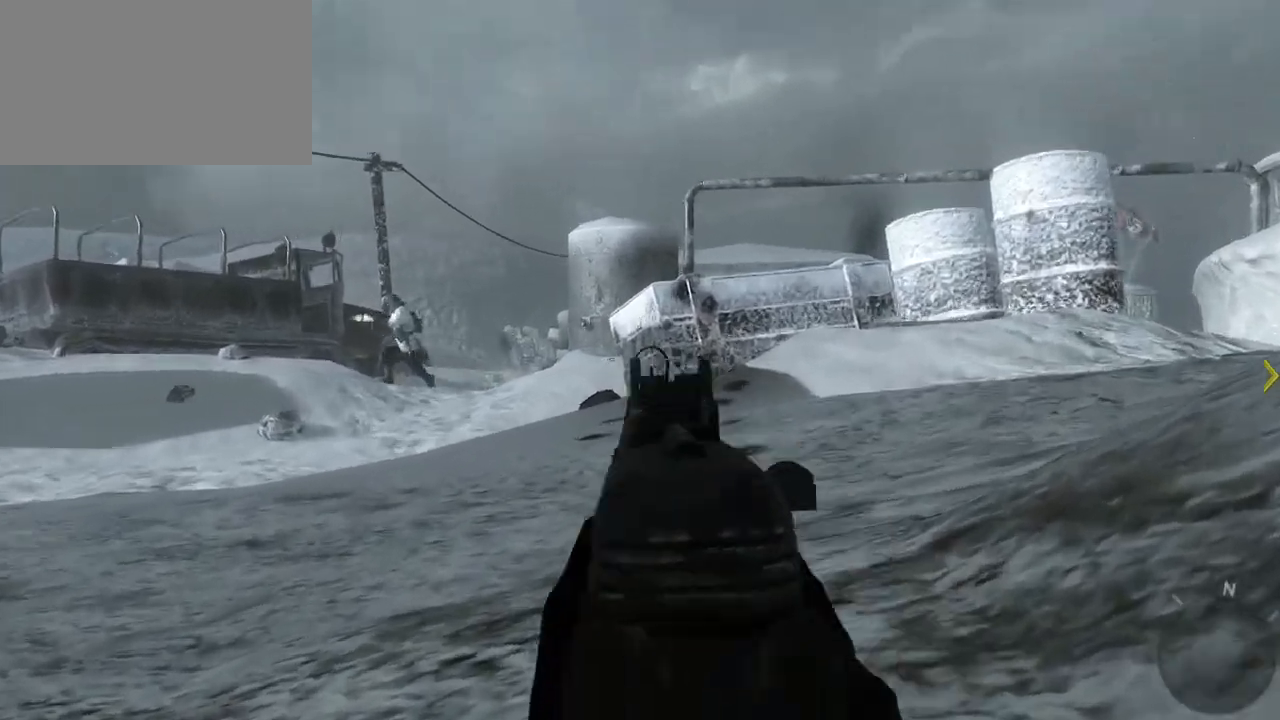
{"keys": [], "mouse": [], "events": []}
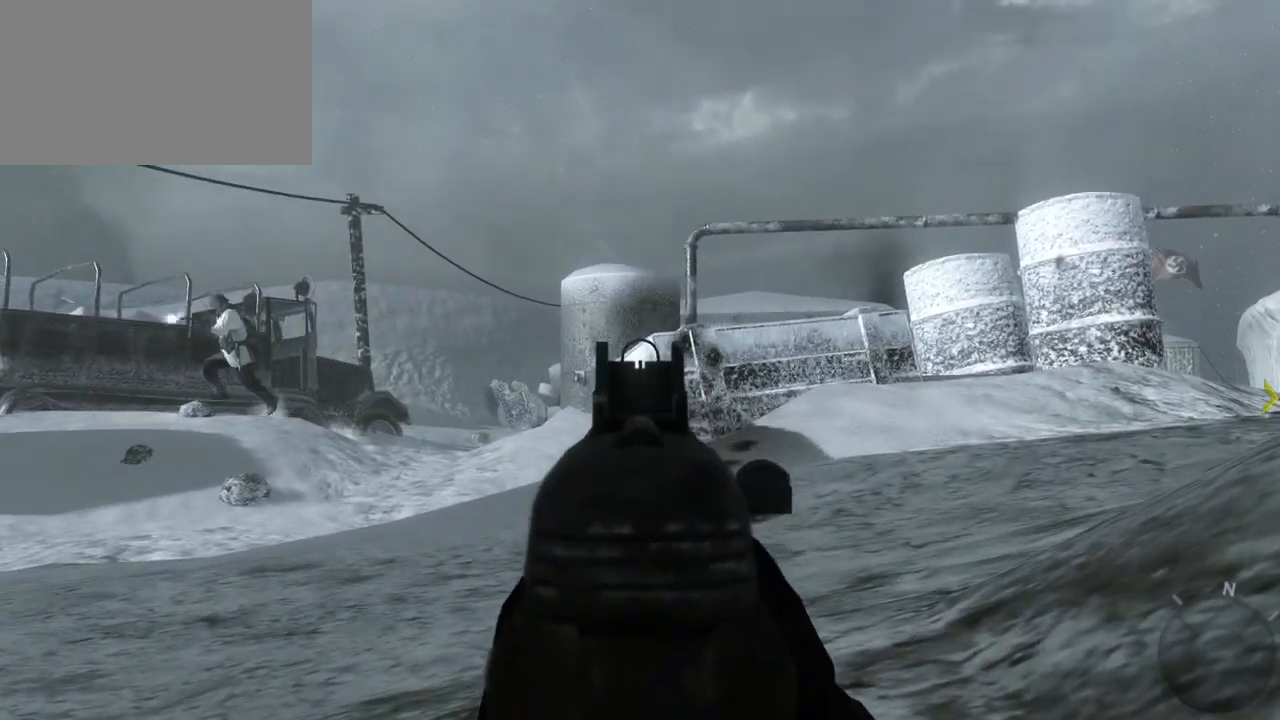
{"keys": ["a"], "mouse": [], "events": [[67, "mouse_right", "down"], [200, "mouse_right", "up"], [383, "w", "down"], [433, "a", "down"], [483, "w", "up"]]}
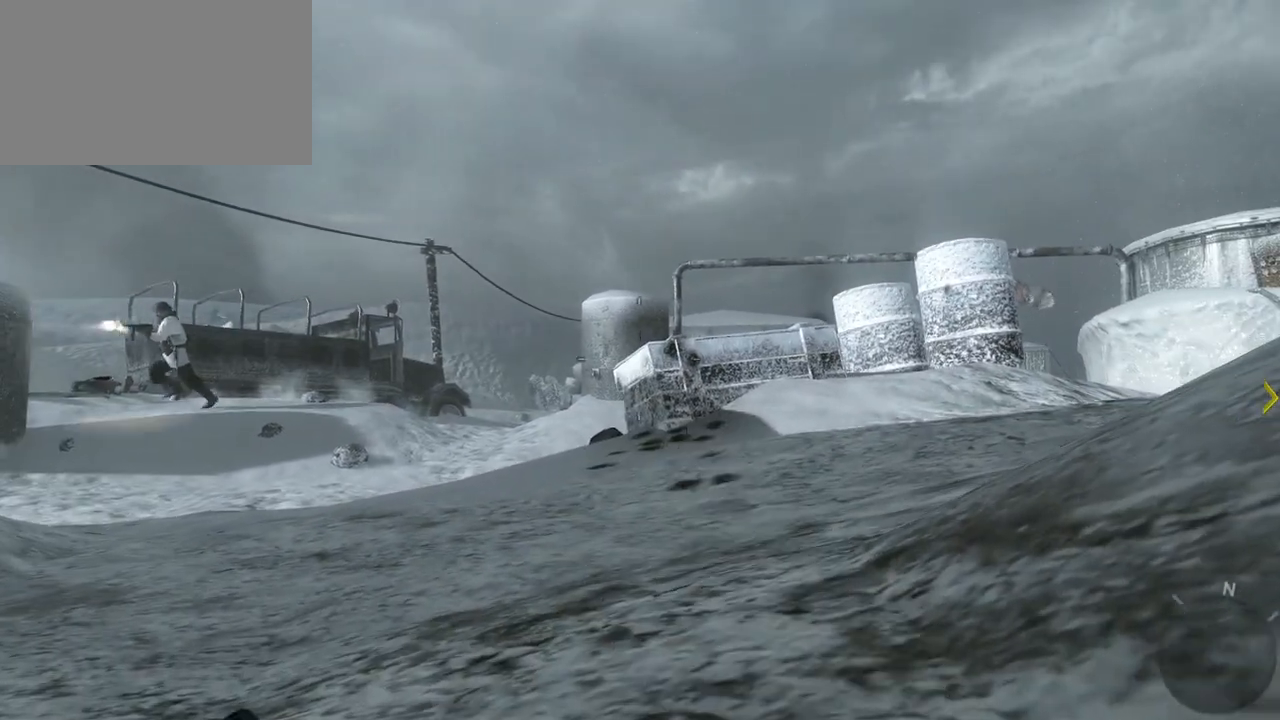
{"keys": [], "mouse": [], "events": [[300, "s", "down"], [450, "a", "up"], [450, "s", "up"]]}
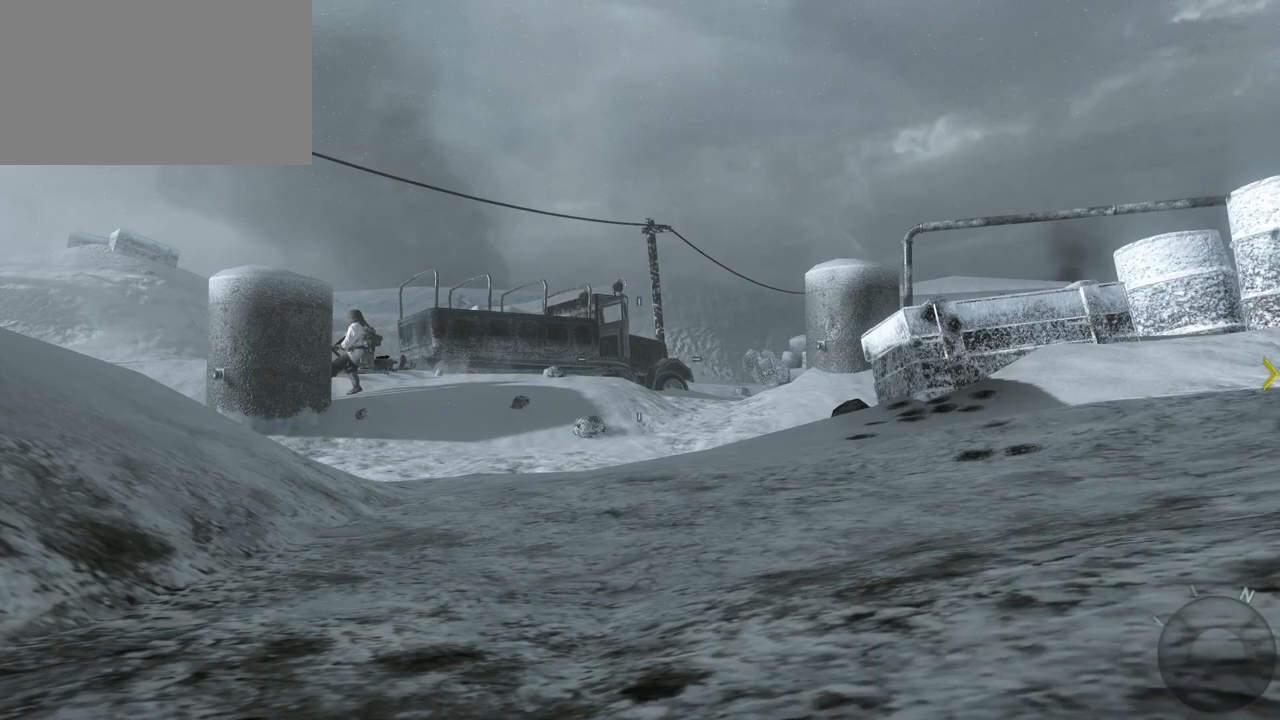
{"keys": [], "mouse": [], "events": []}
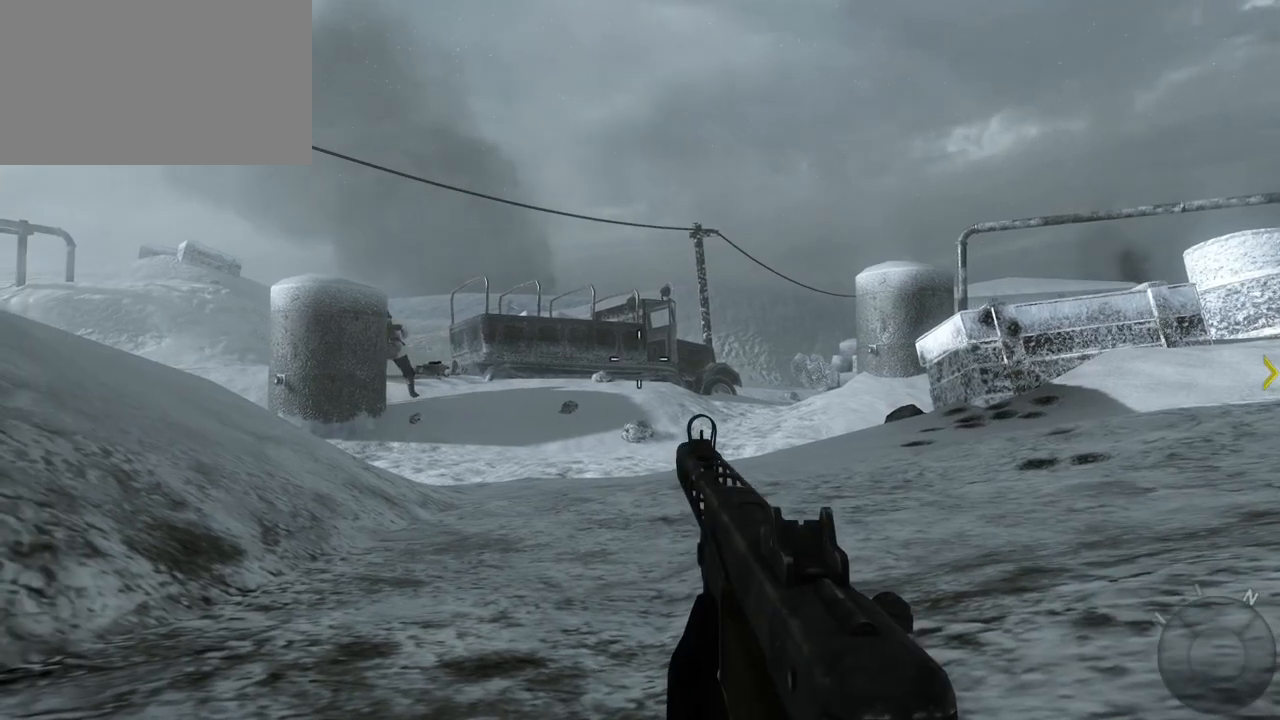
{"keys": [], "mouse": [], "events": []}
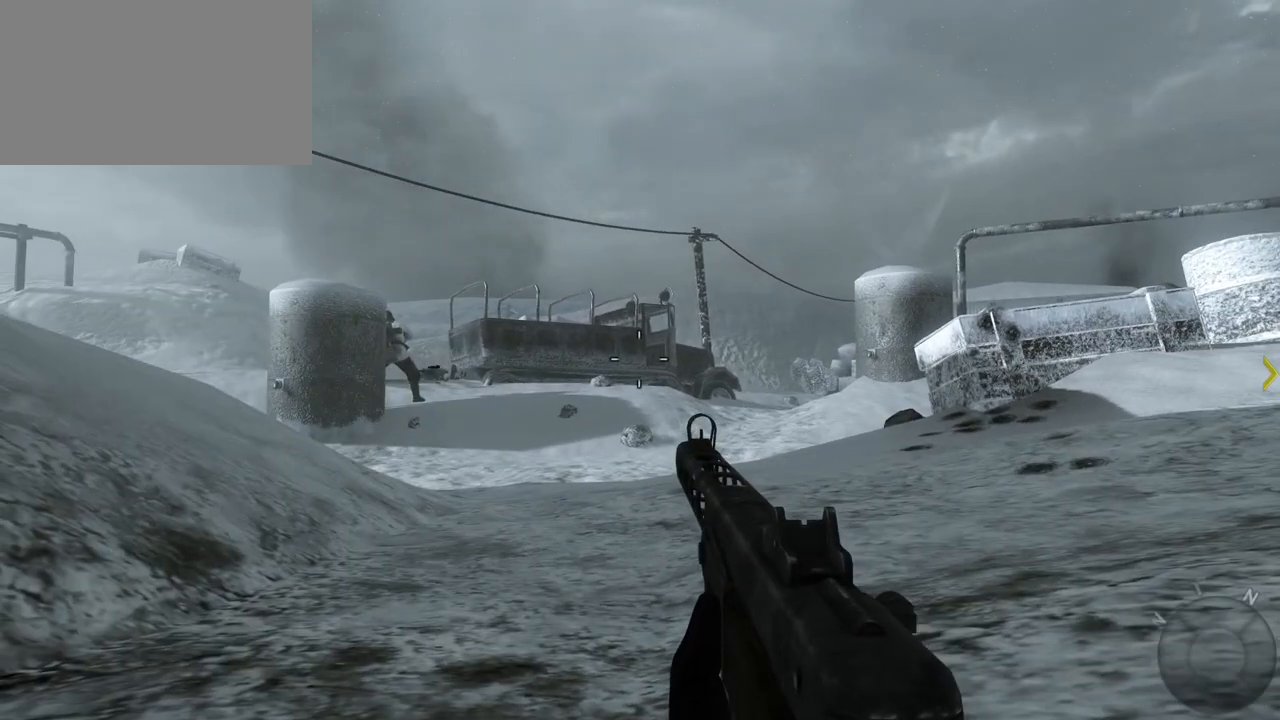
{"keys": [], "mouse": [], "events": []}
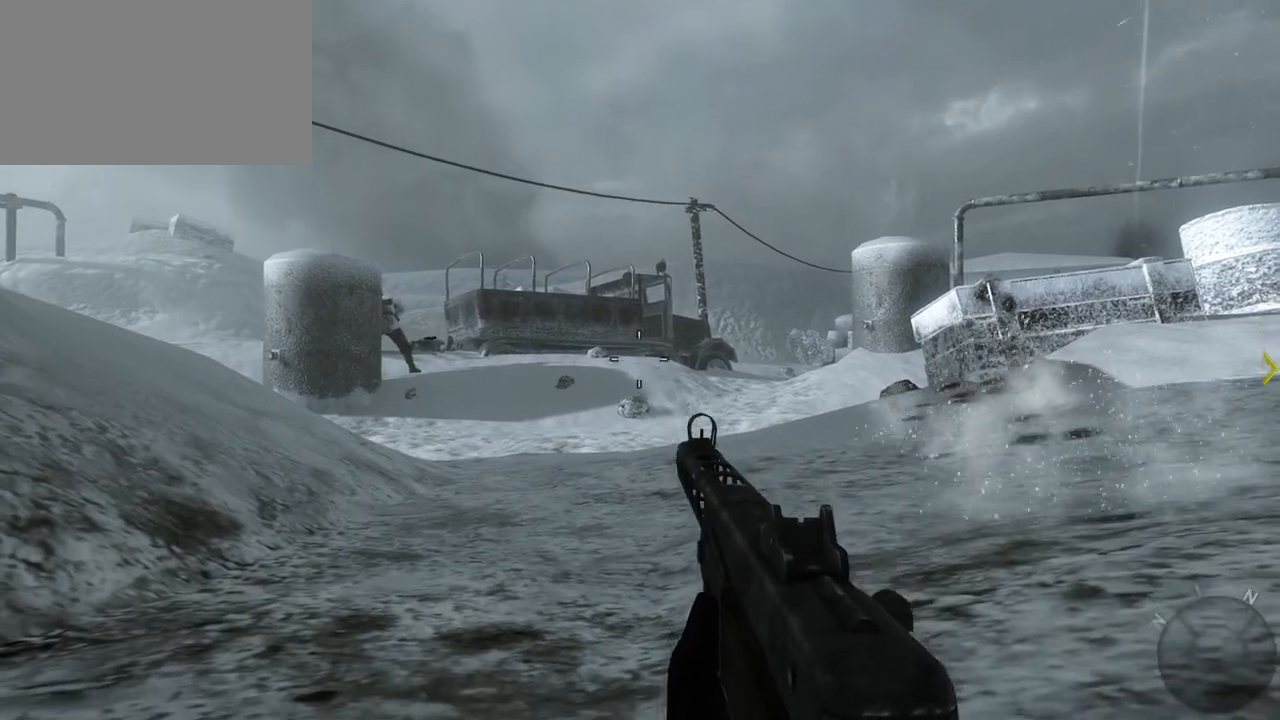
{"keys": ["s"], "mouse": [], "events": [[50, "c", "down"], [183, "c", "up"], [283, "s", "down"]]}
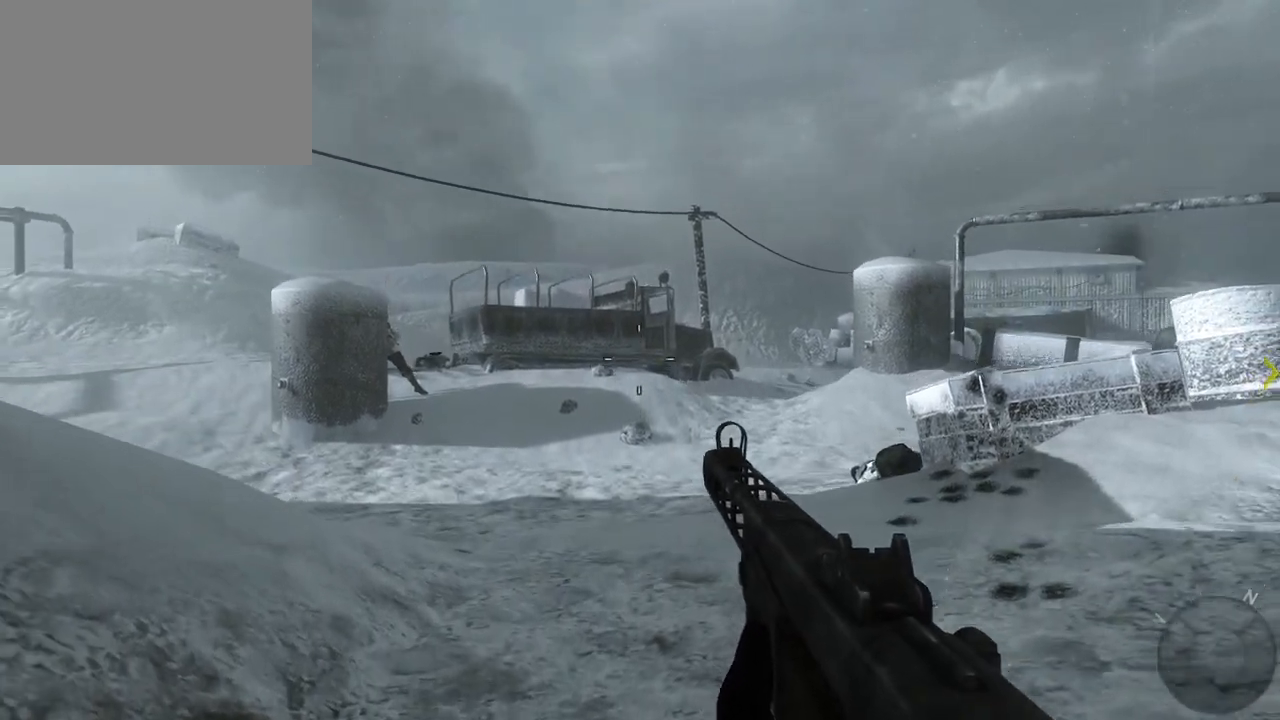
{"keys": ["d", "s"], "mouse": [], "events": [[300, "d", "down"]]}